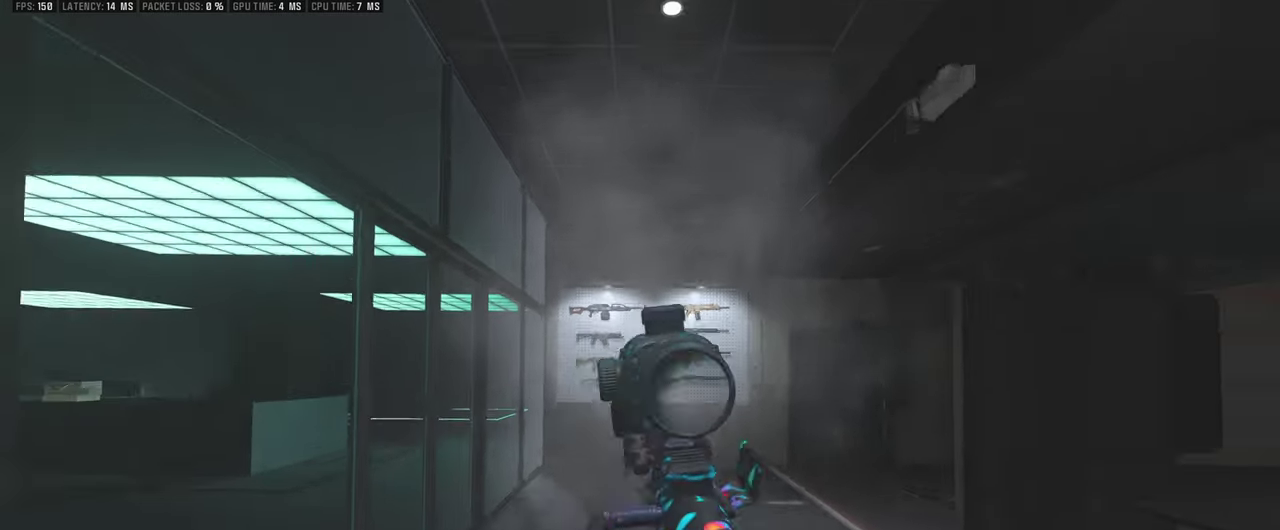
Gameplay with a controller (PlayStation layout); each line is a JSON object with the inputs held at the frame after it (dt_ms = milliseconds from this image to that frame). "events" lists button and stick changes between this image and that frame as [ms after this image, input, new state], when the widget could be followed in between. This overlay highlights the sticks when they move; stick clicks (L3 R3) are not distinguishable. Not read: DPAD_RIGHT L3 R3.
{"dt_ms": 500, "buttons": [], "left_stick": "up-left", "right_stick": "center", "events": [[417, "left_stick", "up"], [467, "left_stick", "up-left"]]}
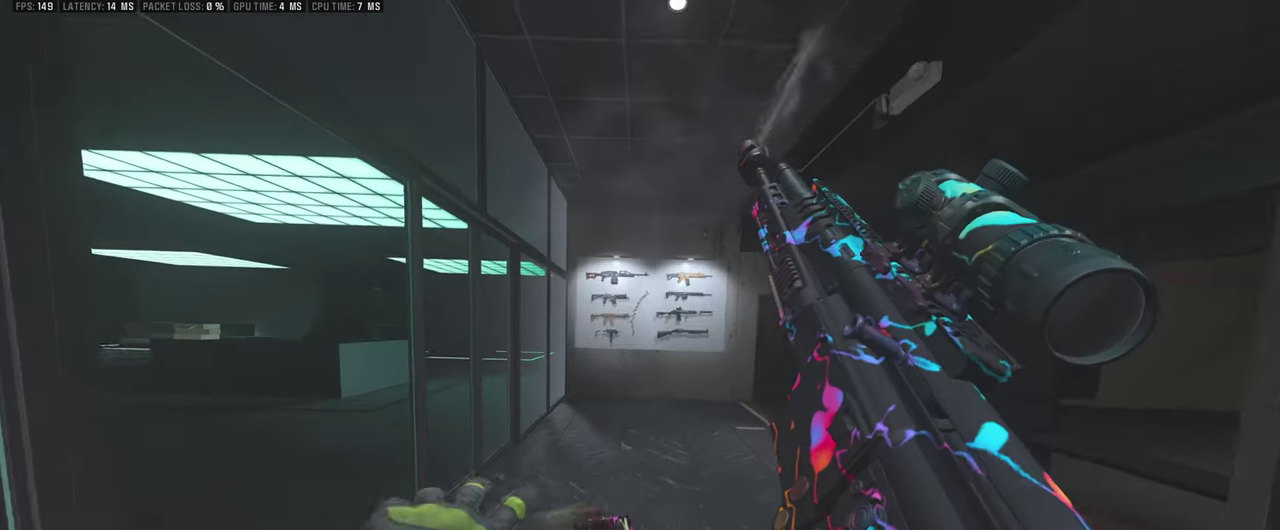
{"dt_ms": 400, "buttons": [], "left_stick": "center", "right_stick": "center", "events": [[67, "left_stick", "up"], [117, "left_stick", "center"]]}
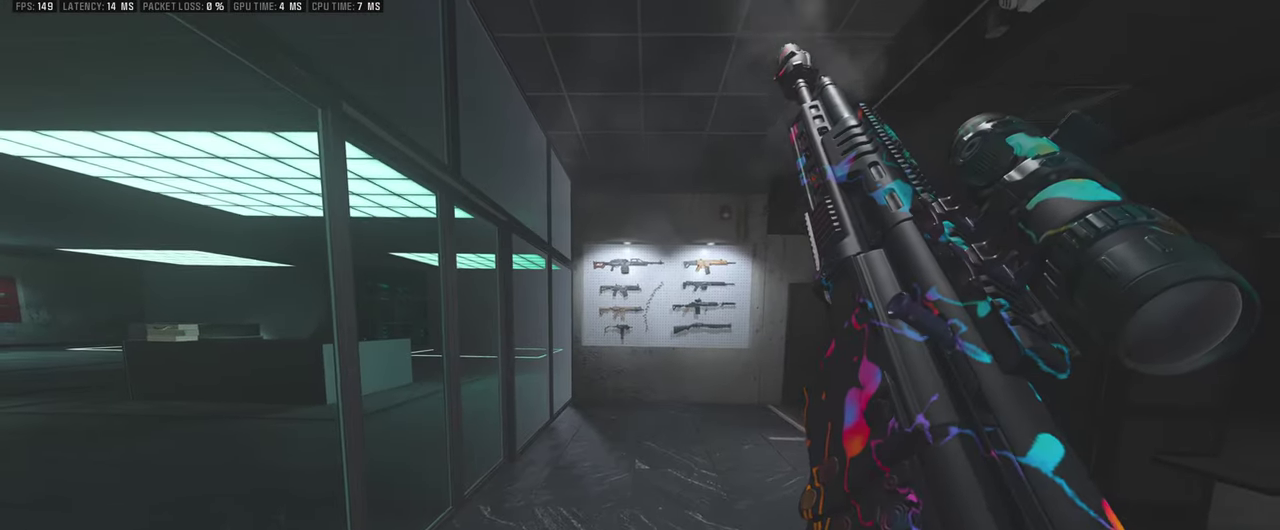
{"dt_ms": 500, "buttons": [], "left_stick": "center", "right_stick": "center", "events": []}
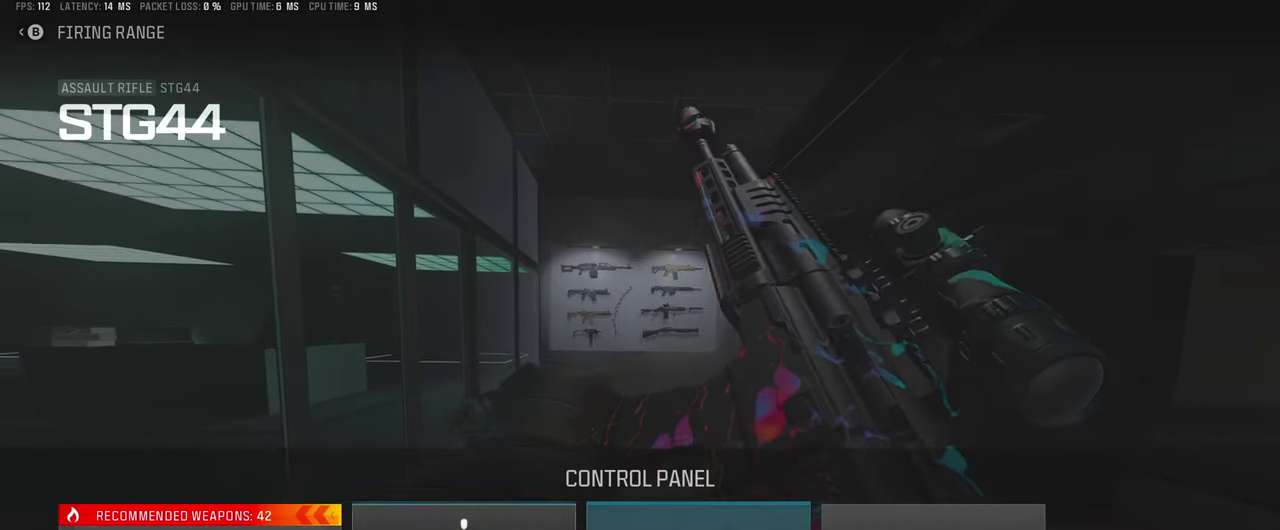
{"dt_ms": 700, "buttons": [], "left_stick": "center", "right_stick": "center", "events": []}
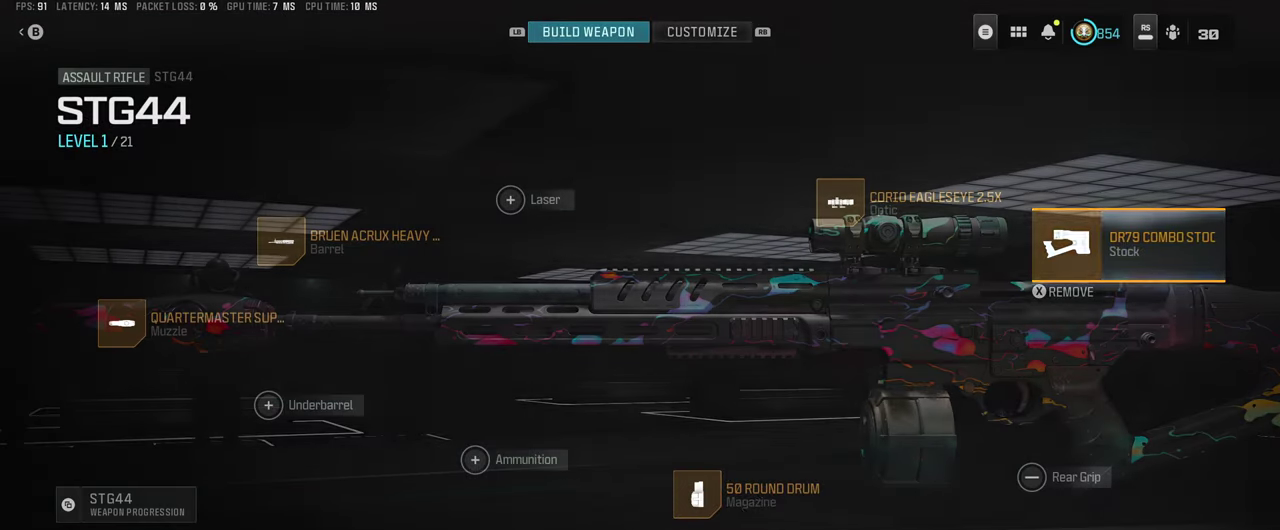
{"dt_ms": 300, "buttons": ["DPAD_LEFT"], "left_stick": "center", "right_stick": "center", "events": [[134, "DPAD_LEFT", "down"], [200, "DPAD_LEFT", "up"], [267, "DPAD_LEFT", "down"]]}
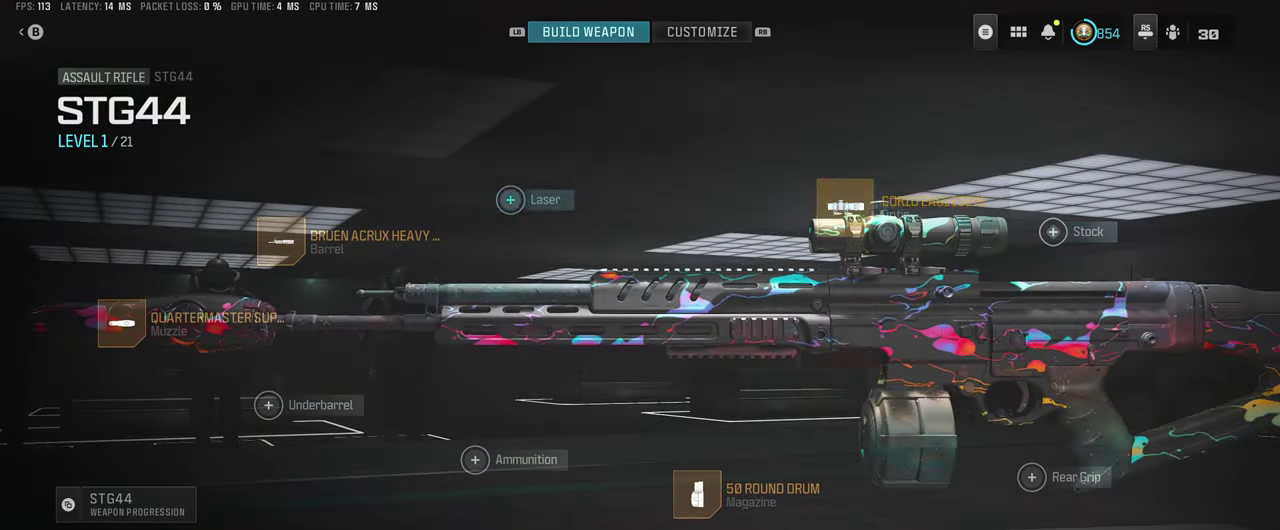
{"dt_ms": 300, "buttons": [], "left_stick": "center", "right_stick": "center", "events": [[50, "DPAD_LEFT", "up"], [184, "DPAD_DOWN", "down"], [267, "DPAD_DOWN", "up"]]}
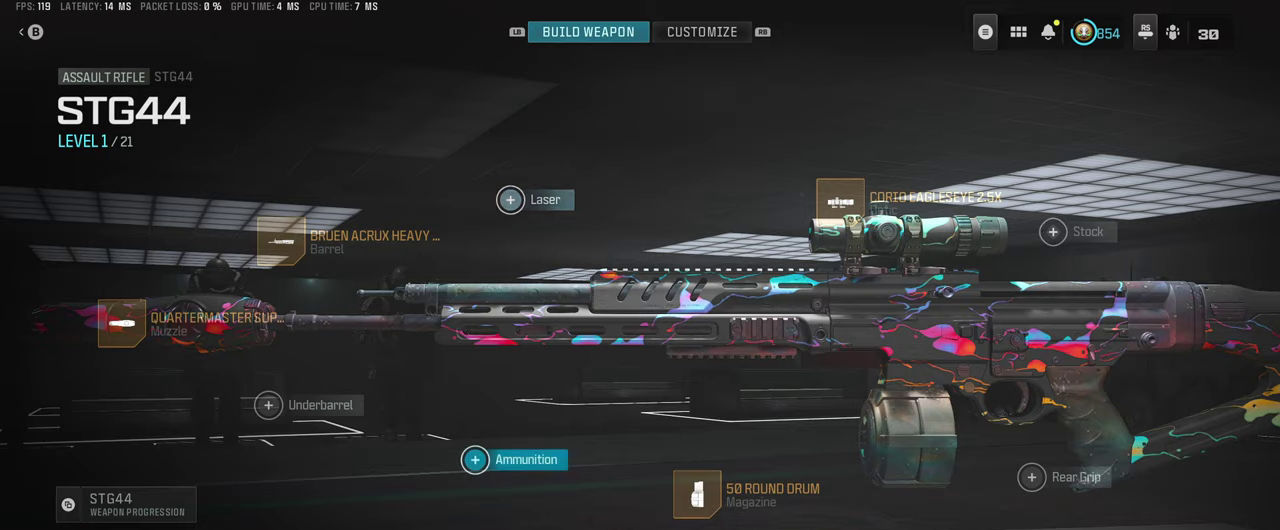
{"dt_ms": 700, "buttons": [], "left_stick": "center", "right_stick": "center", "events": [[100, "DPAD_LEFT", "down"], [184, "DPAD_LEFT", "up"]]}
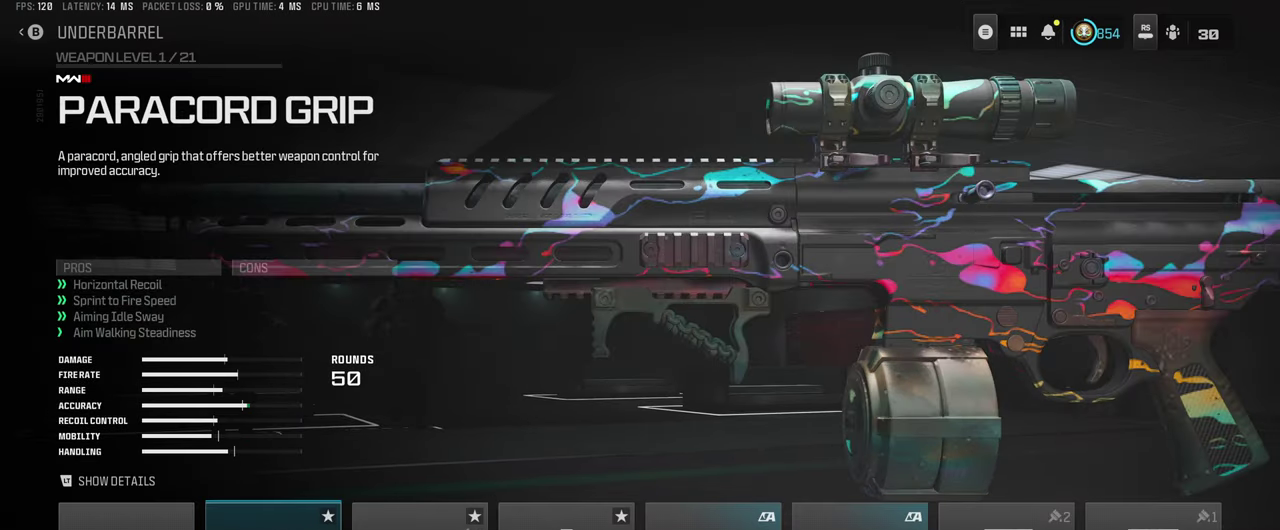
{"dt_ms": 300, "buttons": [], "left_stick": "center", "right_stick": "center", "events": []}
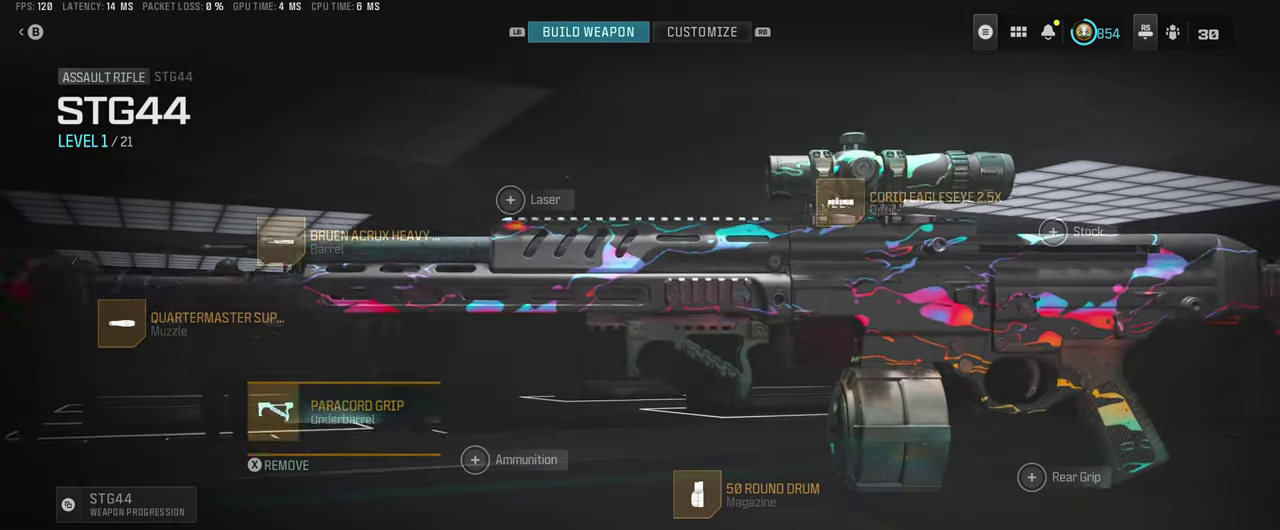
{"dt_ms": 700, "buttons": [], "left_stick": "center", "right_stick": "center", "events": []}
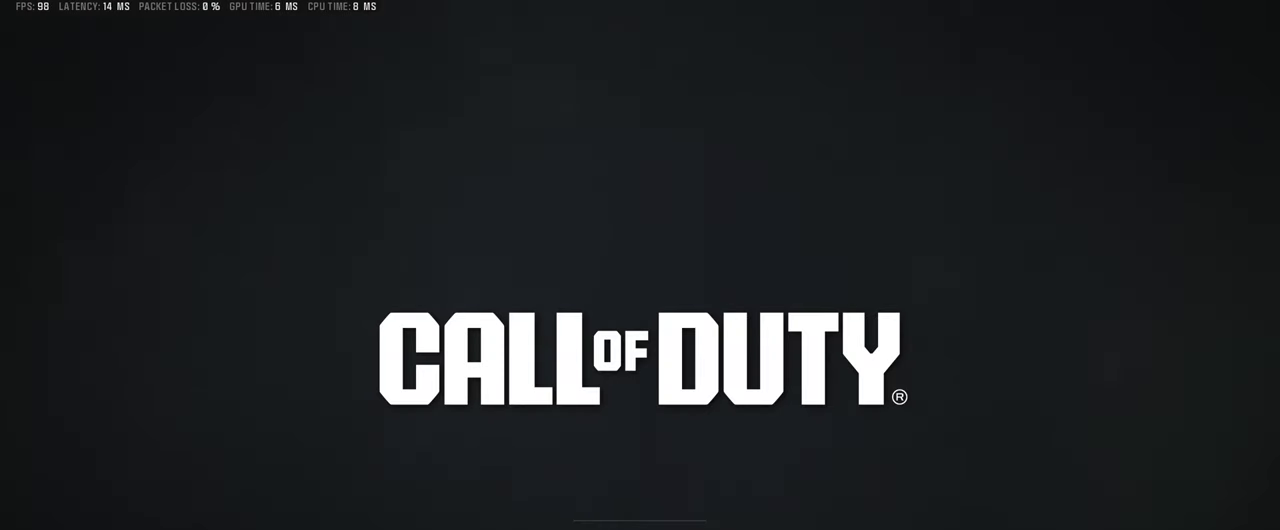
{"dt_ms": 500, "buttons": [], "left_stick": "center", "right_stick": "center", "events": []}
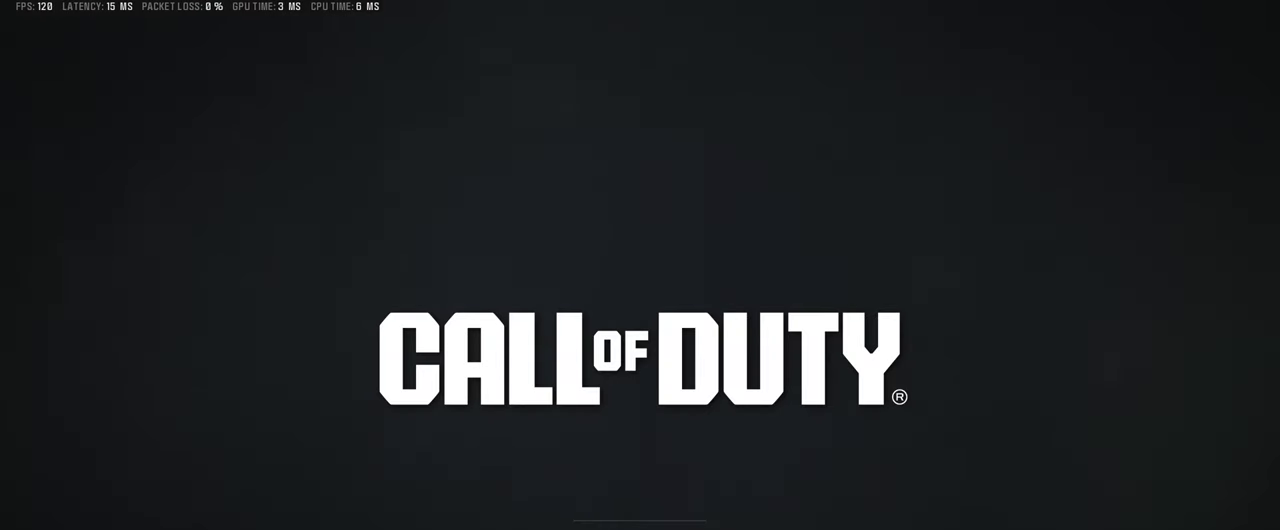
{"dt_ms": 400, "buttons": [], "left_stick": "center", "right_stick": "center", "events": []}
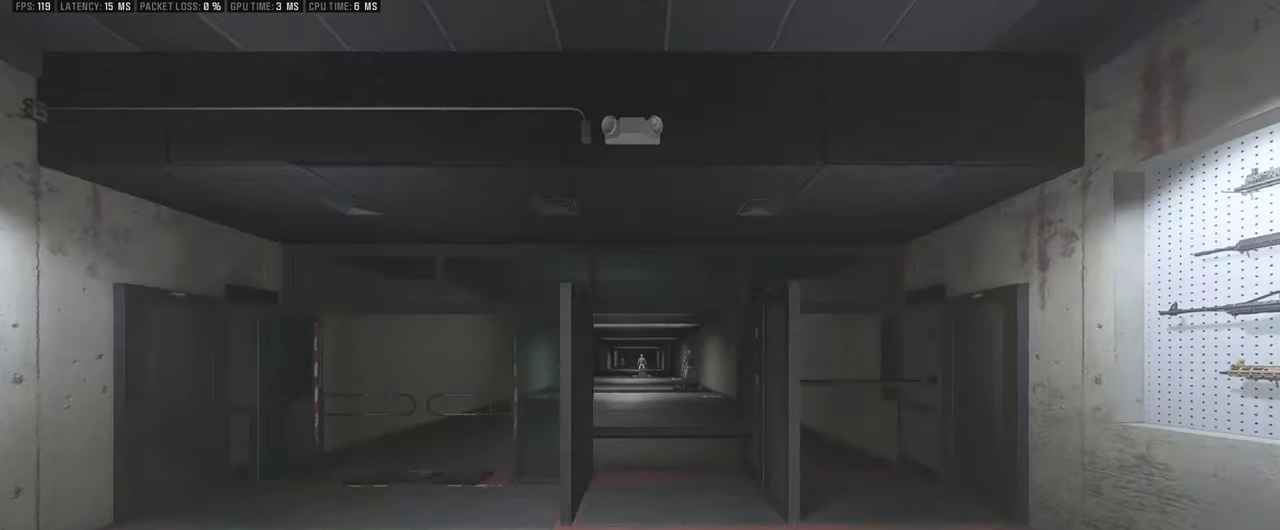
{"dt_ms": 500, "buttons": [], "left_stick": "up-right", "right_stick": "center", "events": [[234, "left_stick", "right"], [350, "left_stick", "up-right"]]}